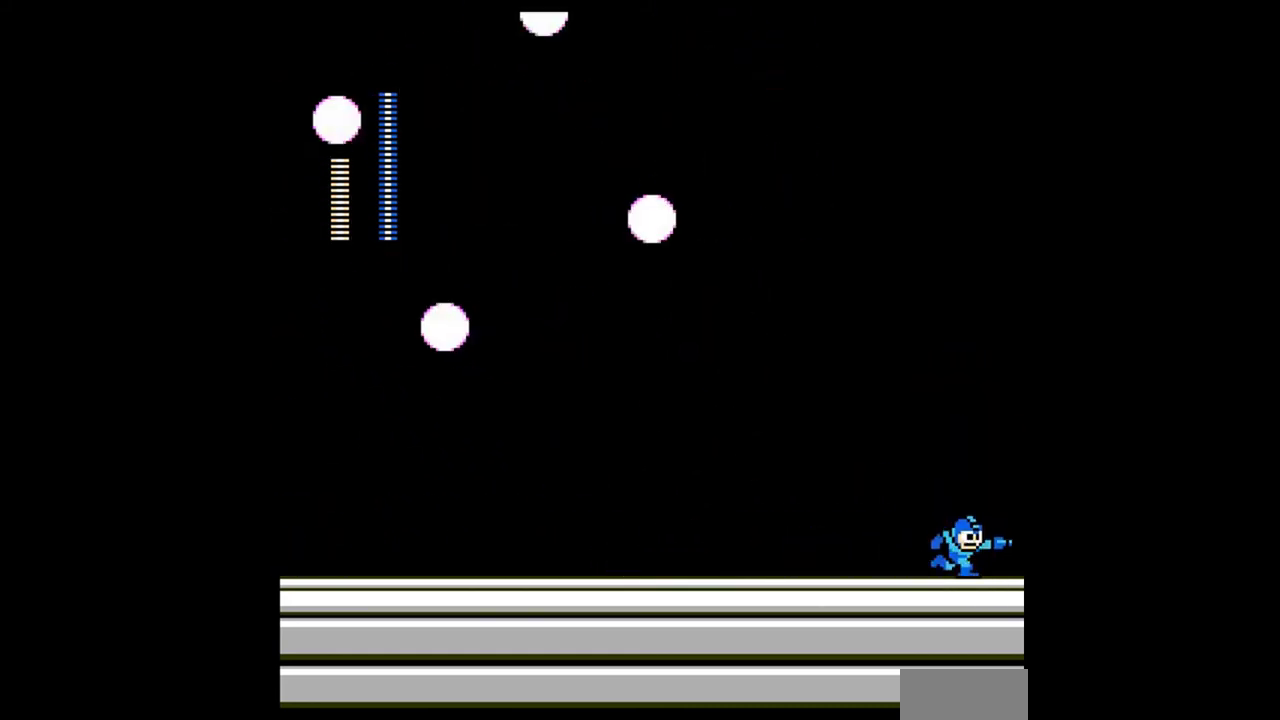
Gameplay with a controller (Nintendo layout); each line is a JSON object with the inputs held at the frame after it. "events" lists button and stick changes between this image and that frame as [ms after this image, input, new state], when the widget could be followed in between. Not read: L3 R3.
{"buttons": ["B"], "events": [[33, "A", "down"], [33, "B", "up"], [167, "B", "down"], [267, "A", "up"]]}
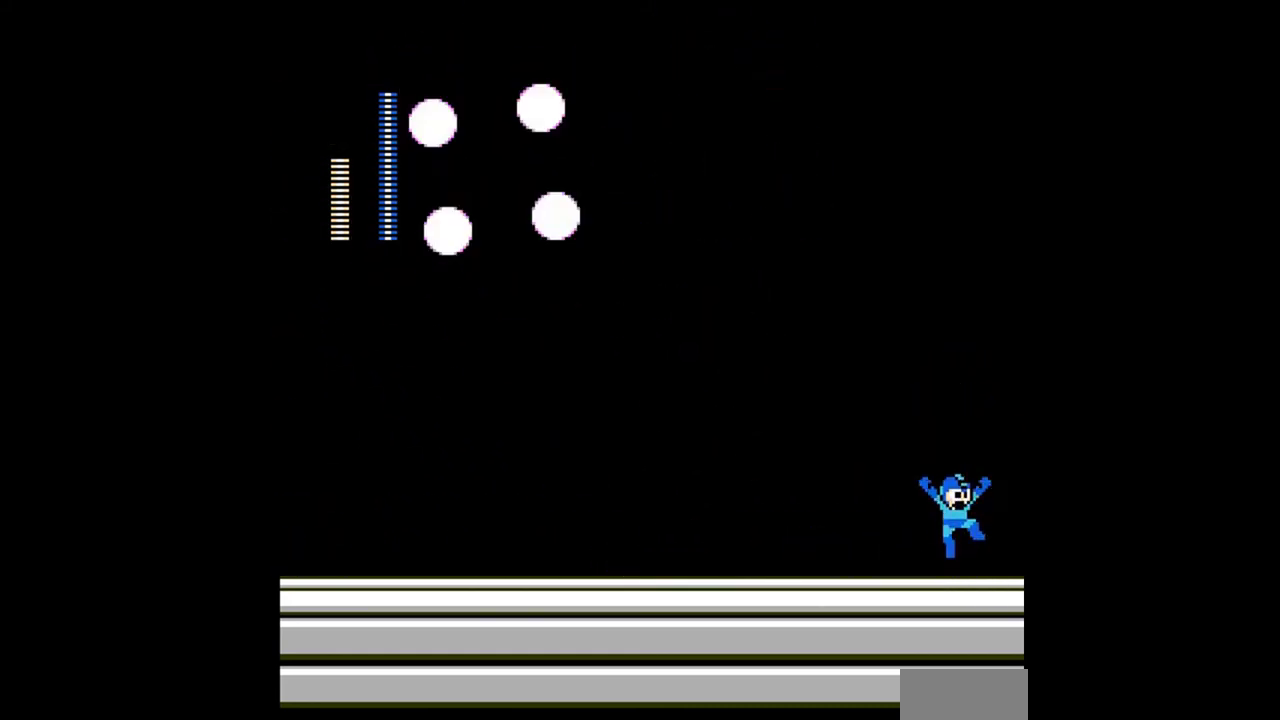
{"buttons": ["B"], "events": []}
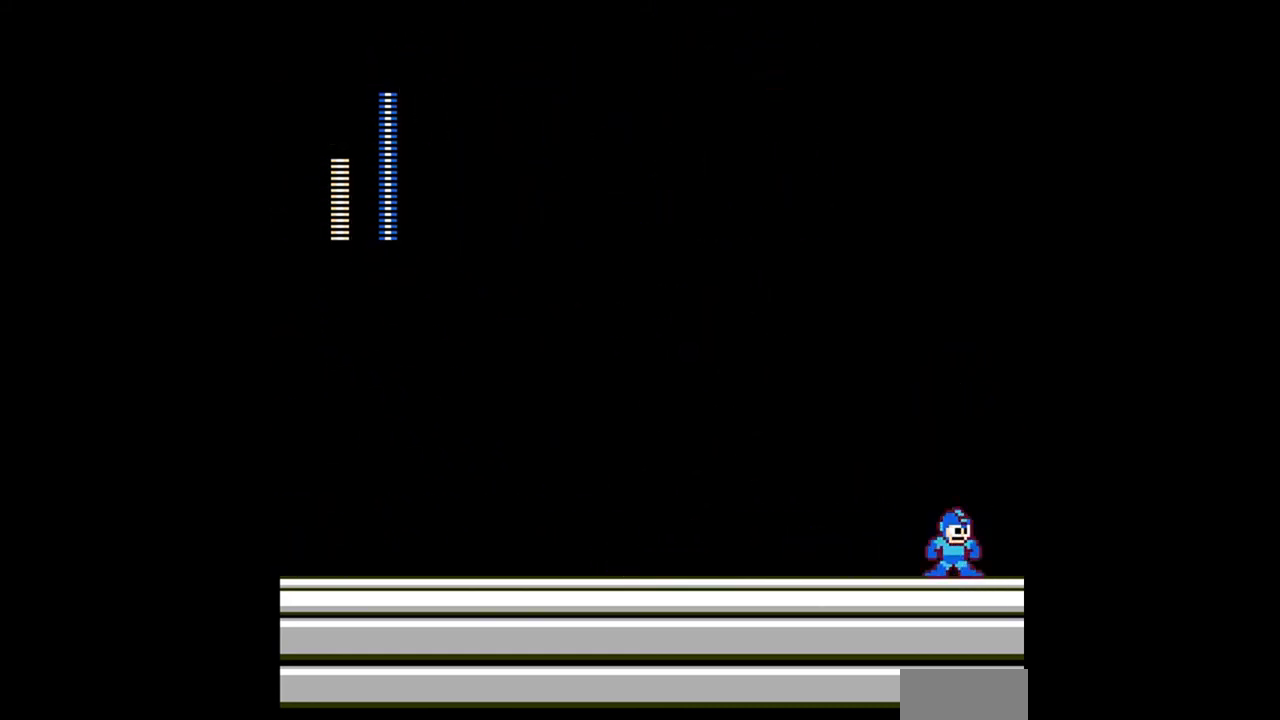
{"buttons": ["B"], "events": []}
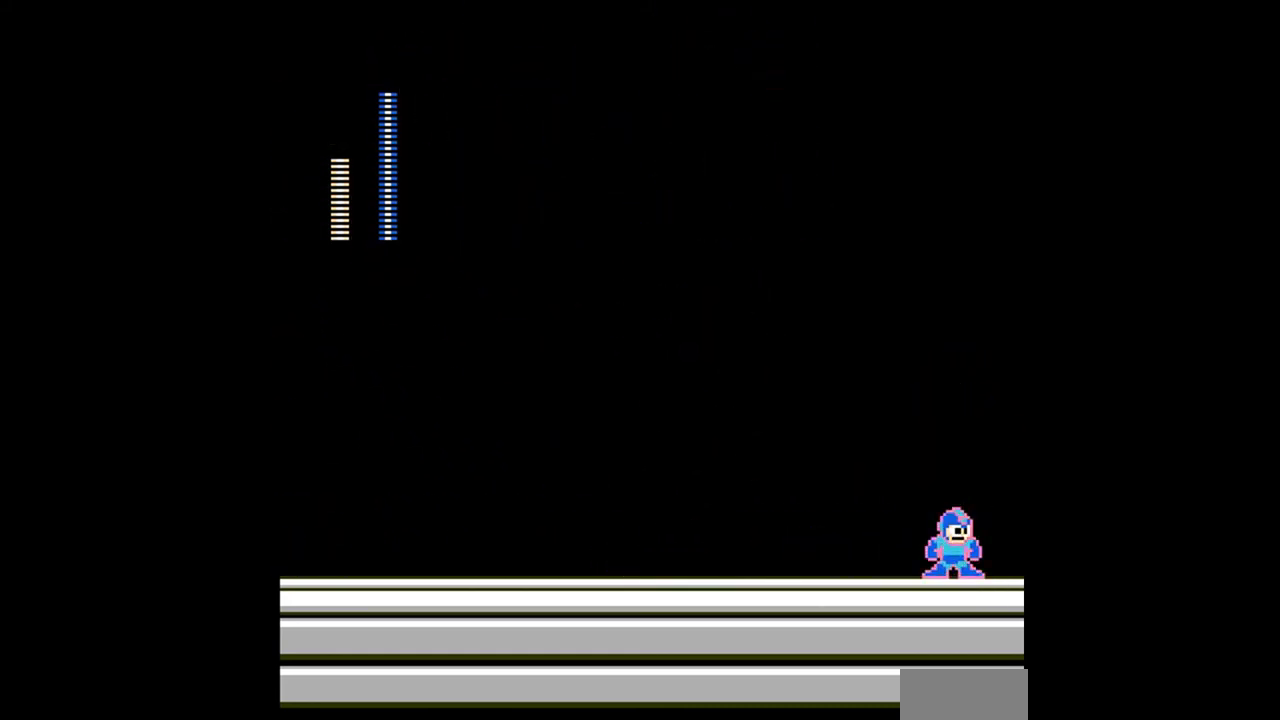
{"buttons": ["B", "DPAD_LEFT"], "events": [[500, "DPAD_LEFT", "down"]]}
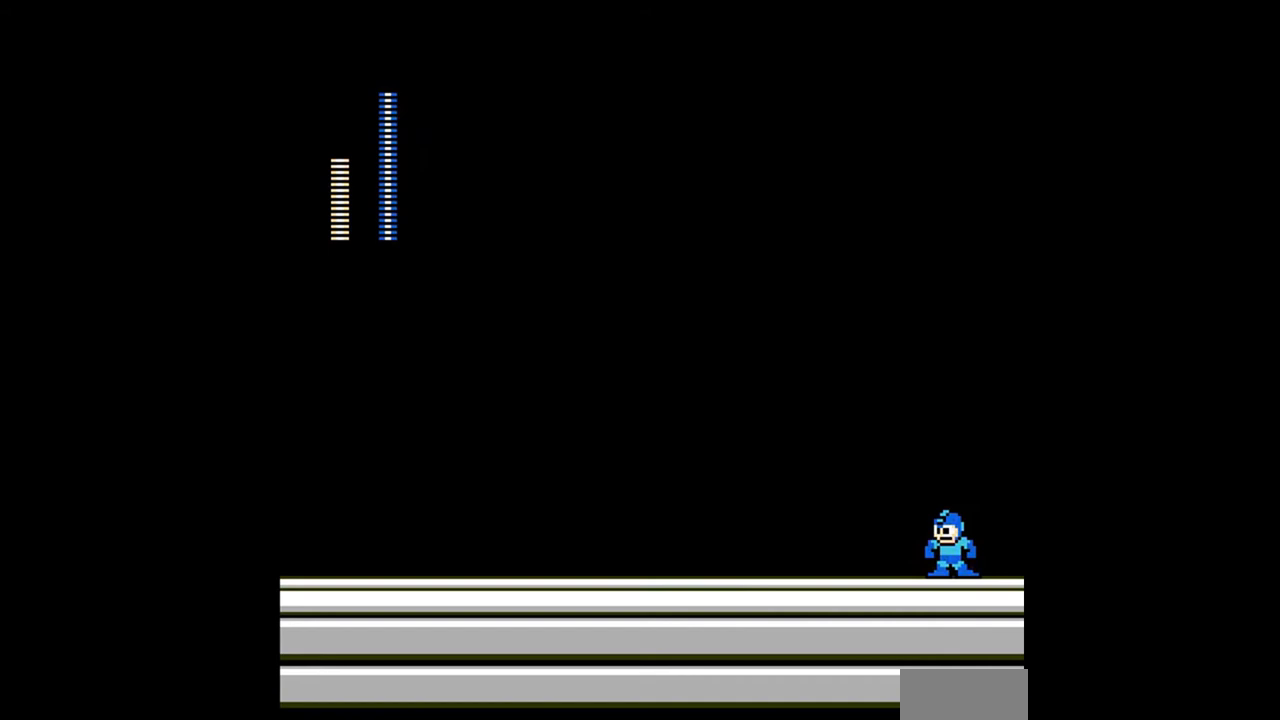
{"buttons": ["A", "B", "DPAD_DOWN", "DPAD_LEFT"], "events": [[33, "DPAD_LEFT", "up"], [500, "A", "down"], [500, "DPAD_DOWN", "down"], [500, "DPAD_LEFT", "down"]]}
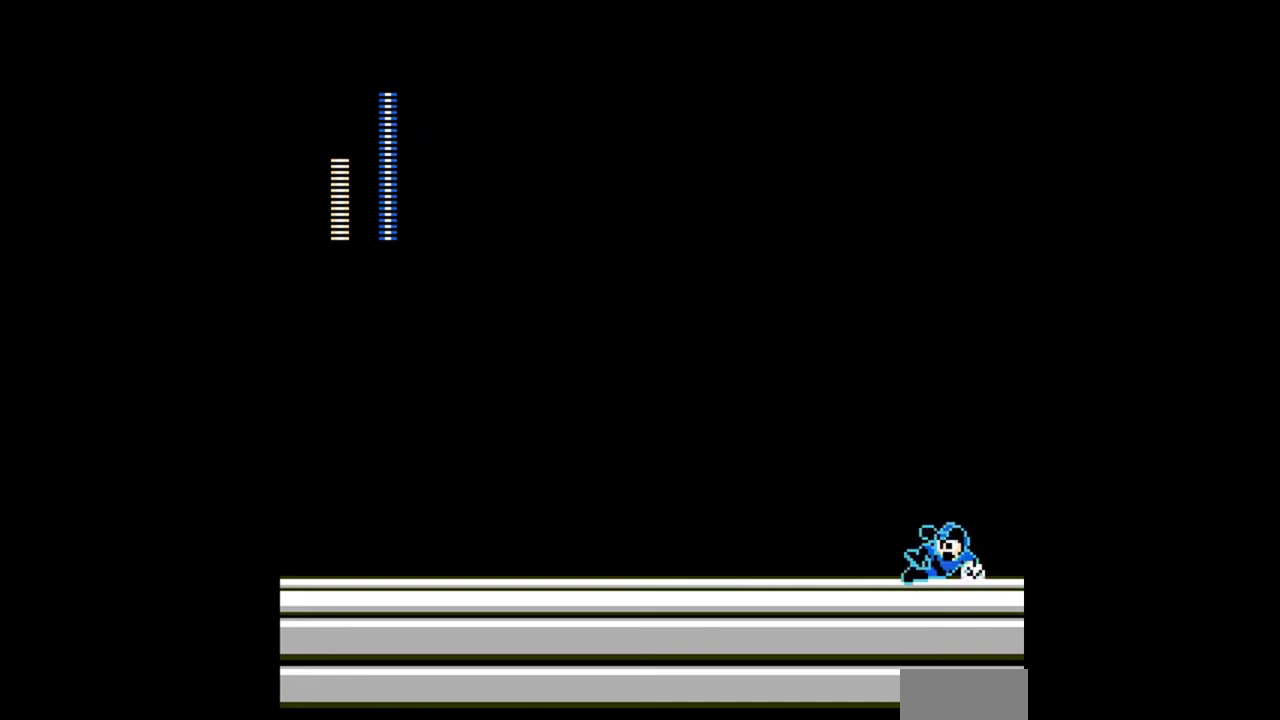
{"buttons": ["A", "B"], "events": [[100, "A", "up"], [433, "A", "down"], [433, "DPAD_DOWN", "up"], [467, "DPAD_LEFT", "up"]]}
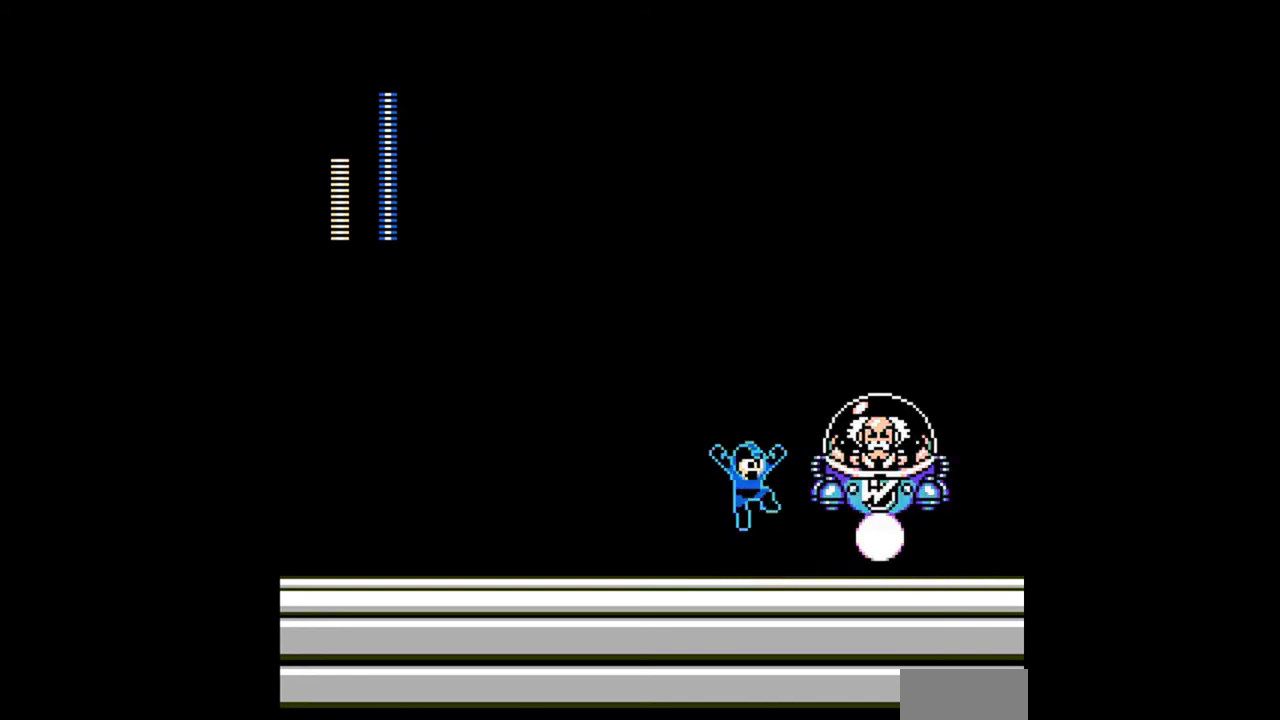
{"buttons": ["B", "DPAD_LEFT"], "events": [[67, "B", "up"], [133, "B", "down"], [367, "DPAD_LEFT", "down"], [400, "A", "up"]]}
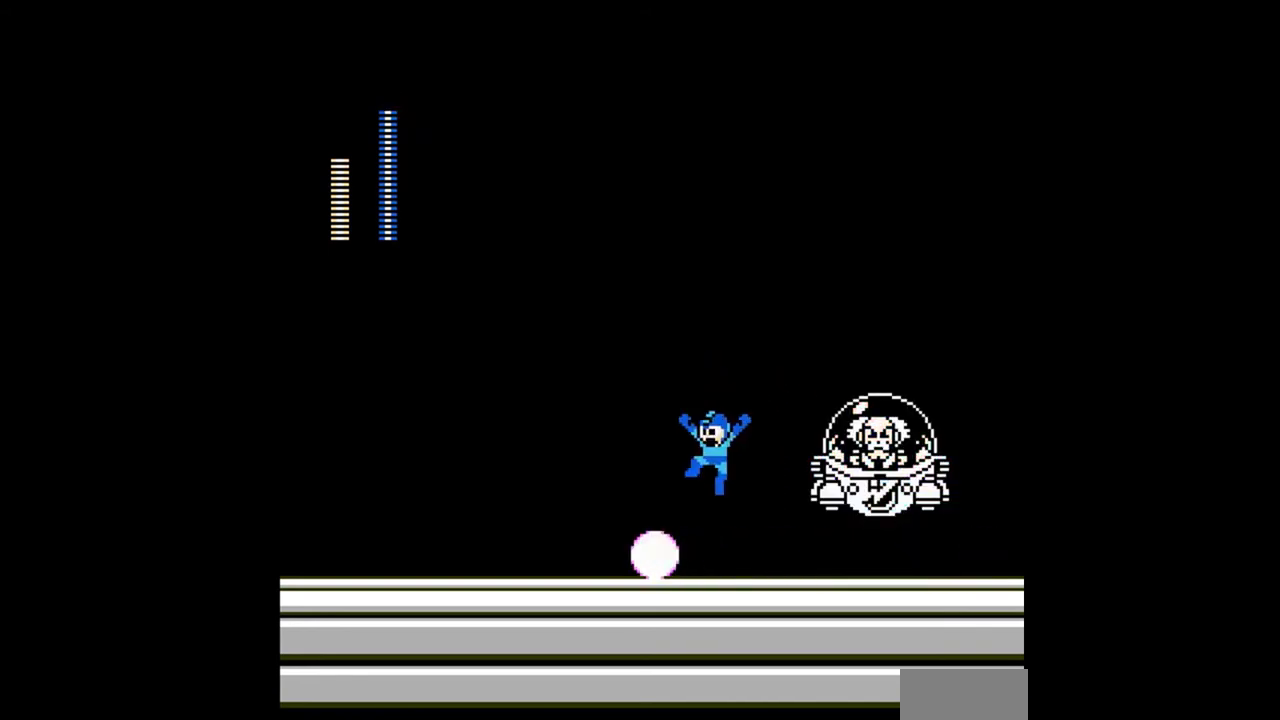
{"buttons": ["B", "DPAD_LEFT"], "events": [[100, "DPAD_DOWN", "down"], [333, "DPAD_DOWN", "up"]]}
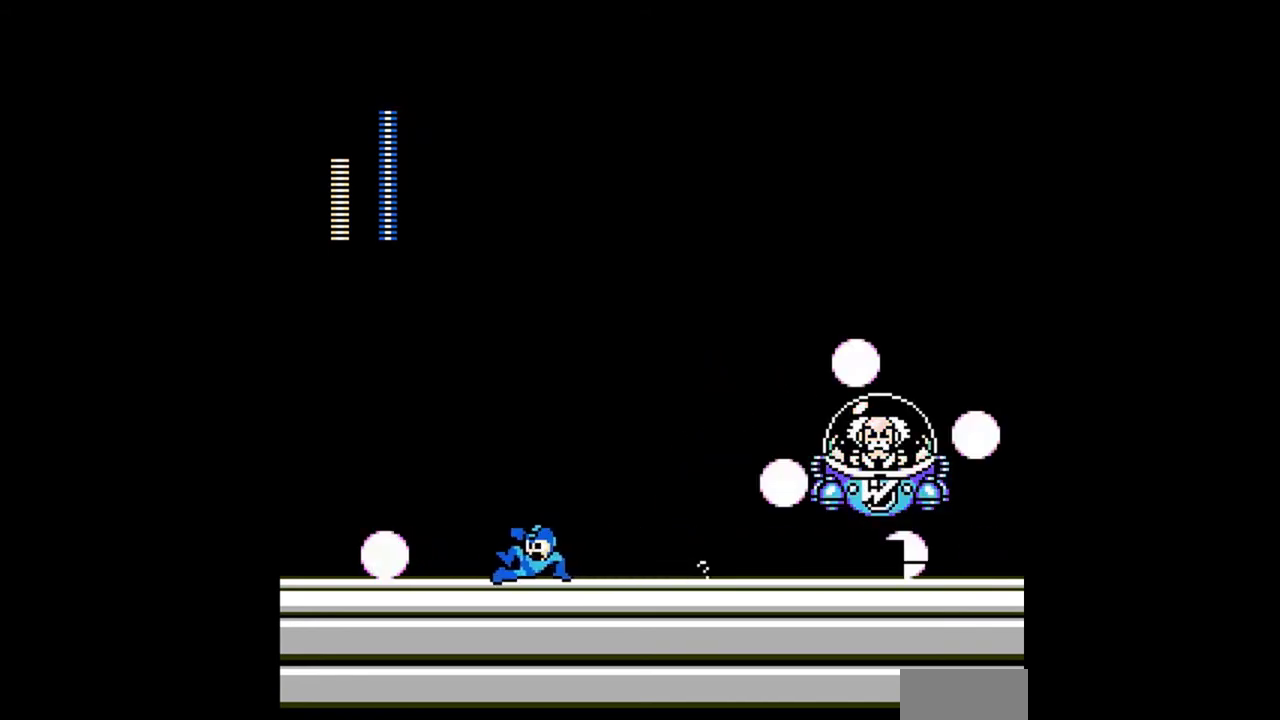
{"buttons": ["B"], "events": [[33, "A", "down"], [67, "DPAD_DOWN", "down"], [100, "A", "up"], [200, "A", "down"], [300, "A", "up"], [367, "A", "down"], [467, "A", "up"], [500, "DPAD_DOWN", "up"], [500, "DPAD_LEFT", "up"]]}
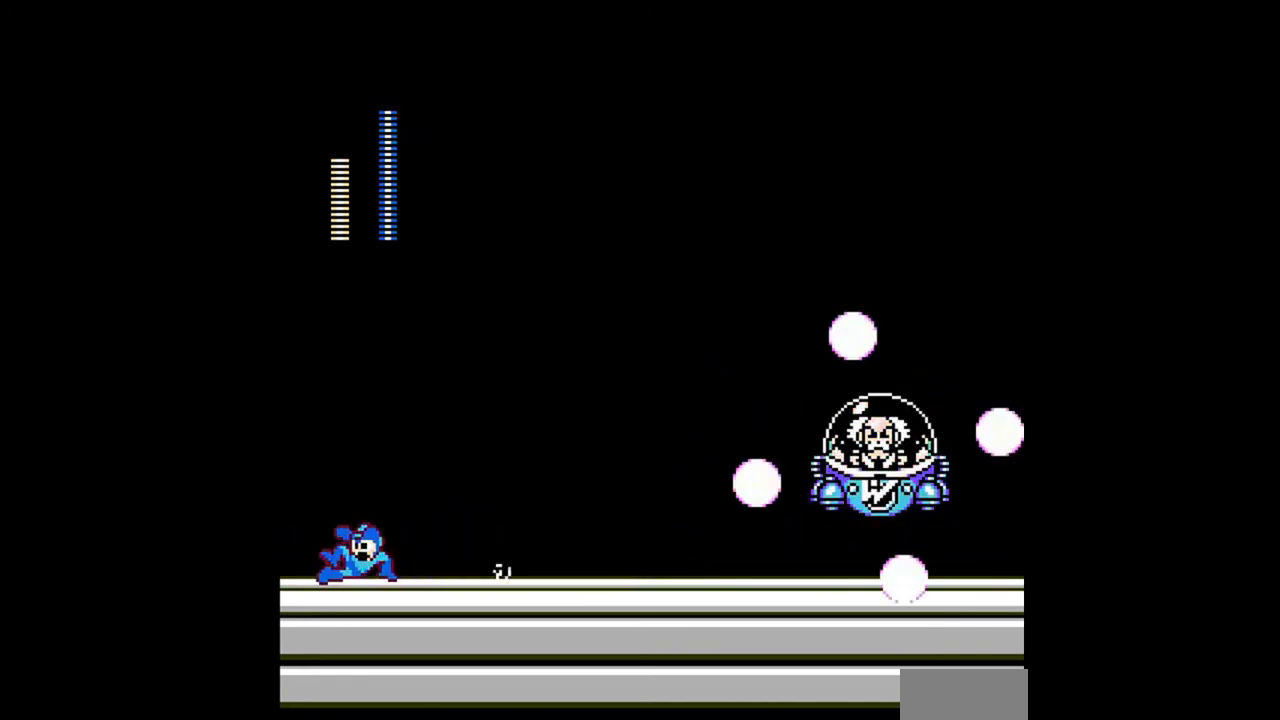
{"buttons": ["B"], "events": []}
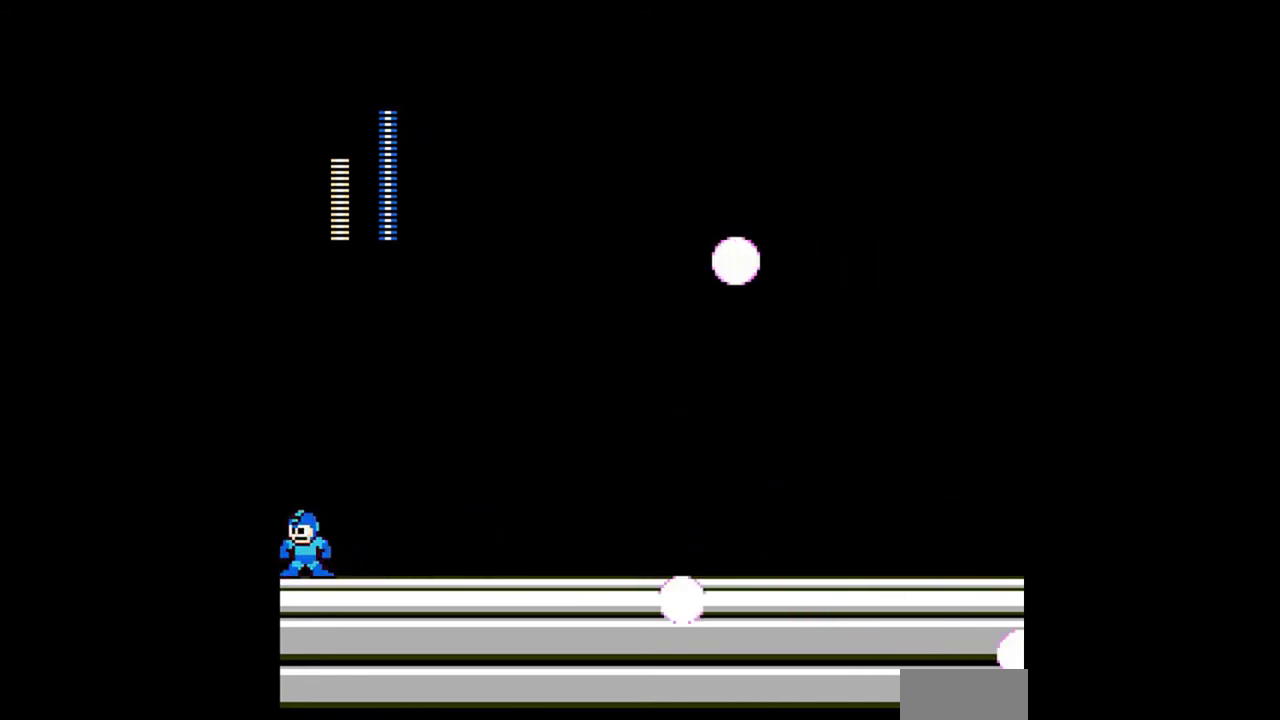
{"buttons": ["B"], "events": []}
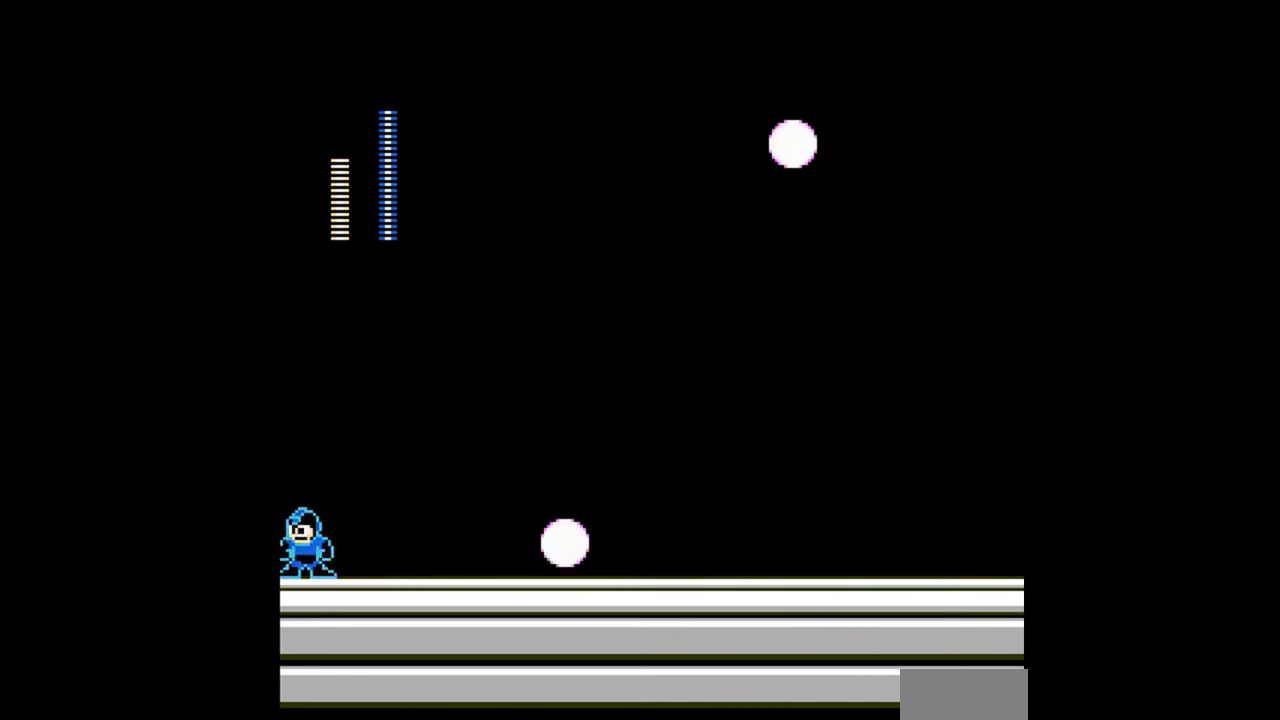
{"buttons": ["B"], "events": []}
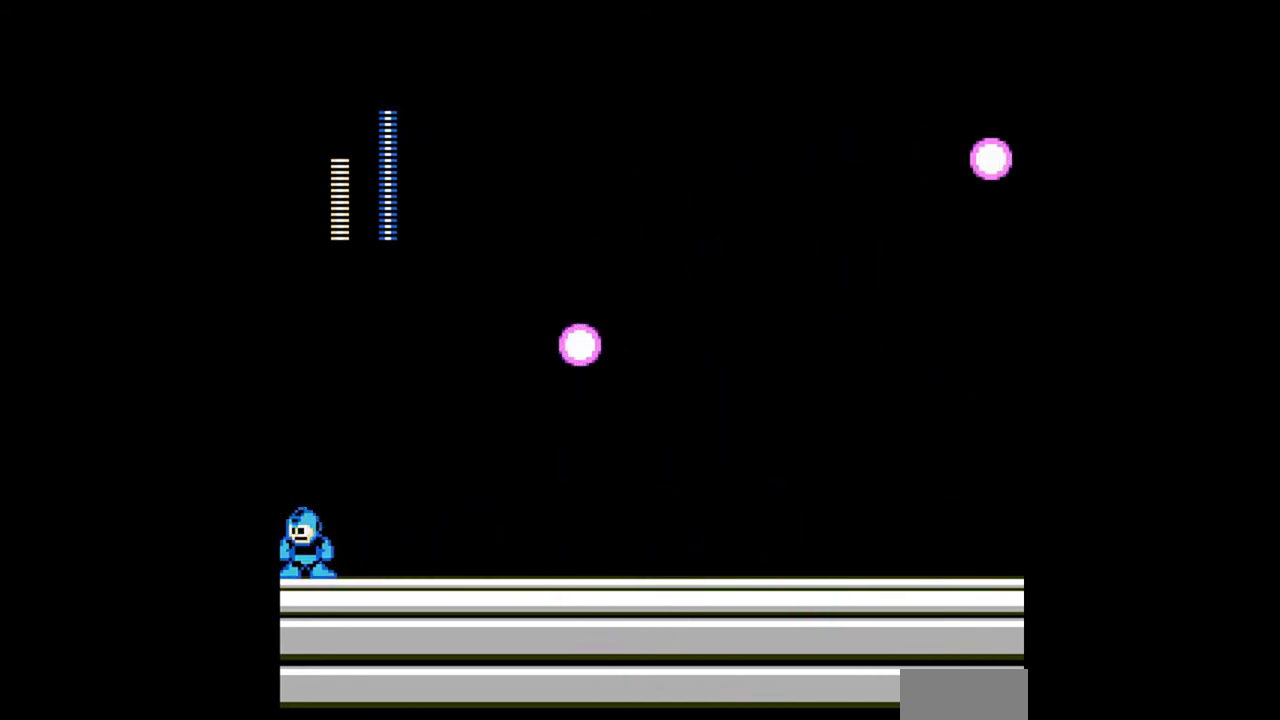
{"buttons": ["B"], "events": []}
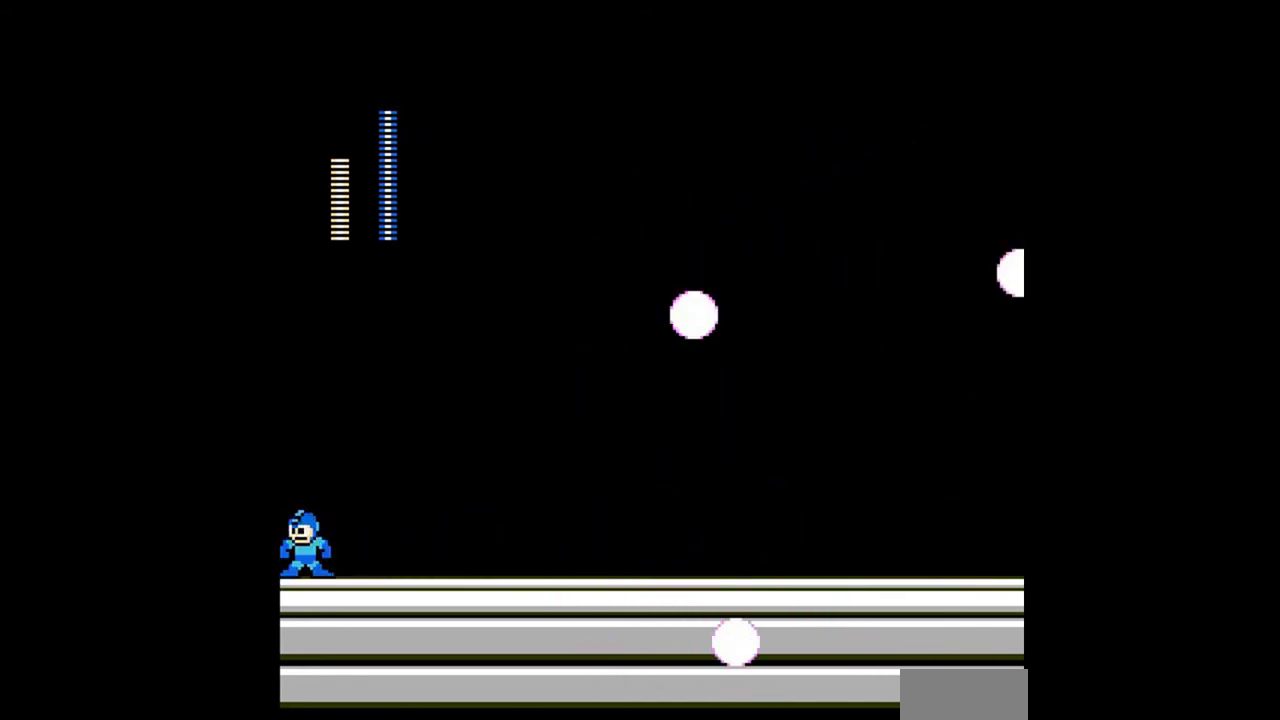
{"buttons": ["B"], "events": []}
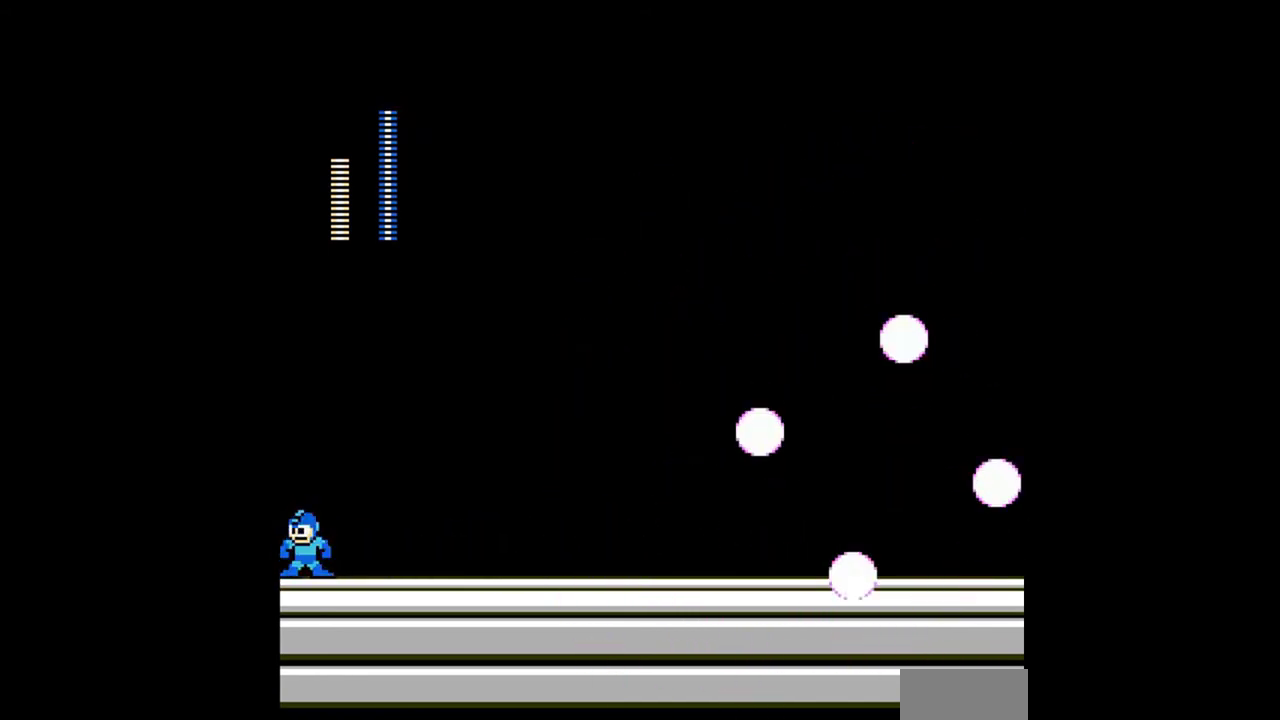
{"buttons": ["B"], "events": []}
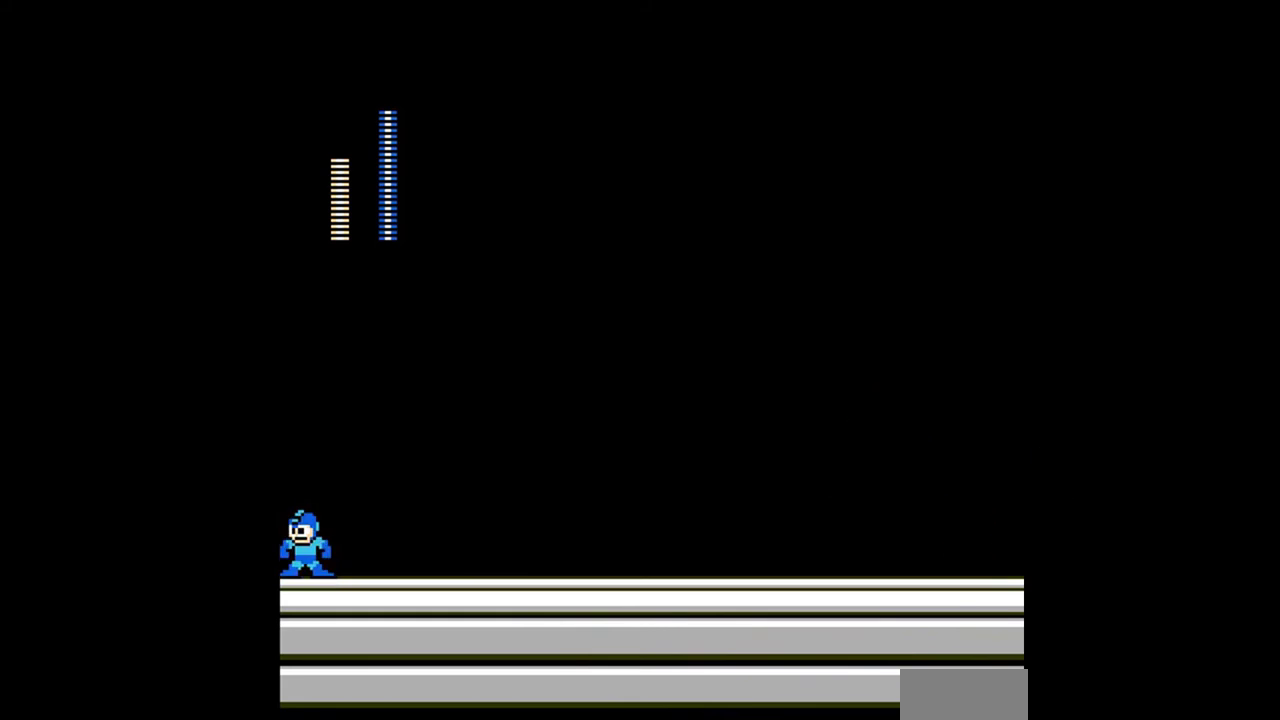
{"buttons": ["B"], "events": []}
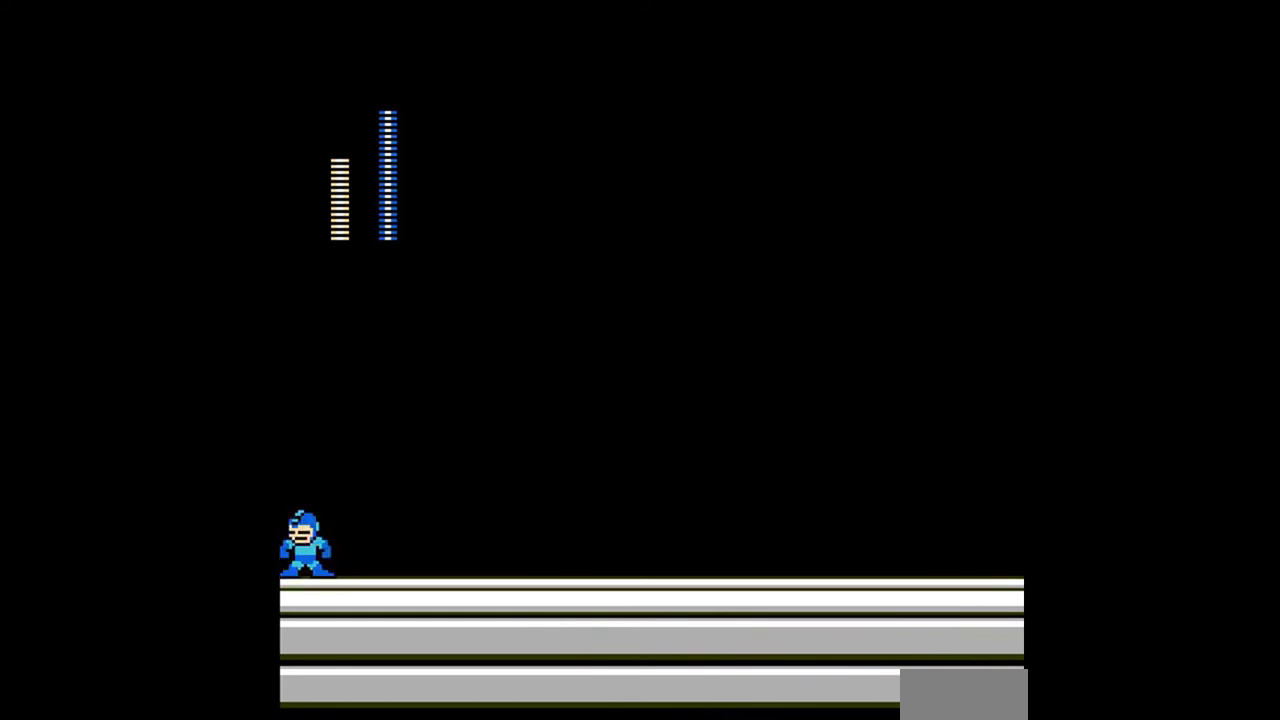
{"buttons": ["B"], "events": []}
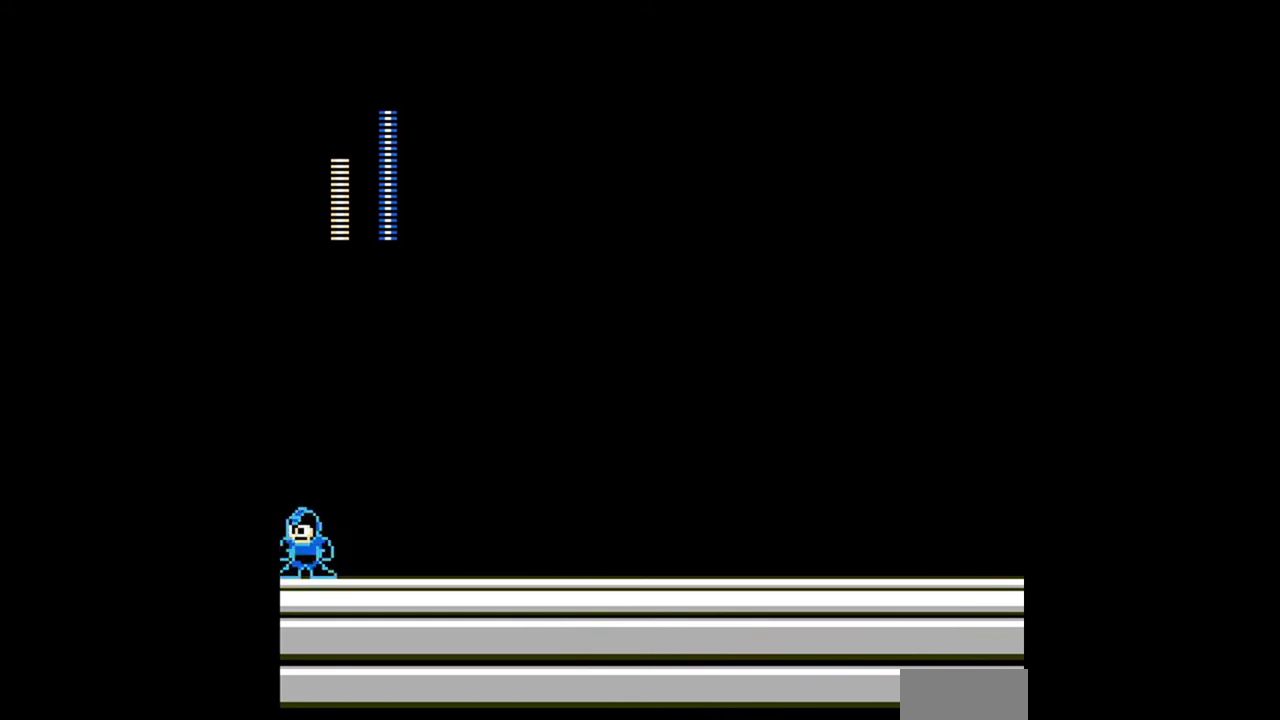
{"buttons": ["B"], "events": []}
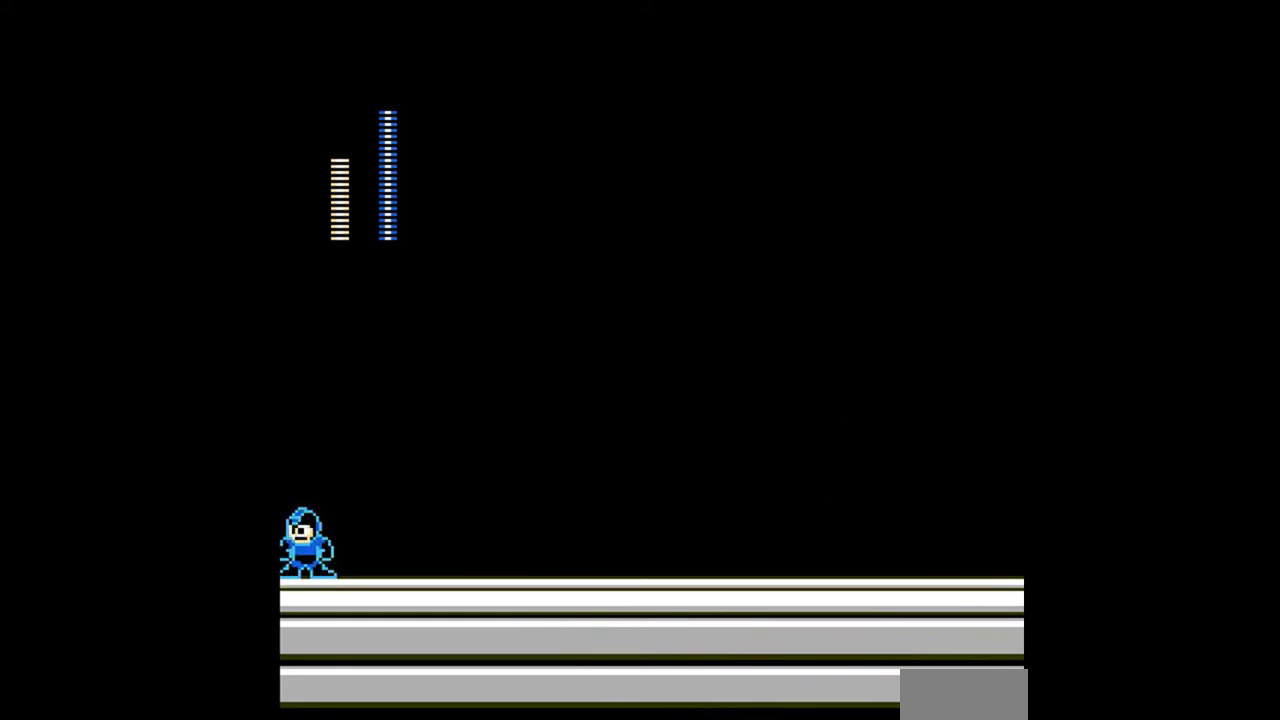
{"buttons": ["B"], "events": []}
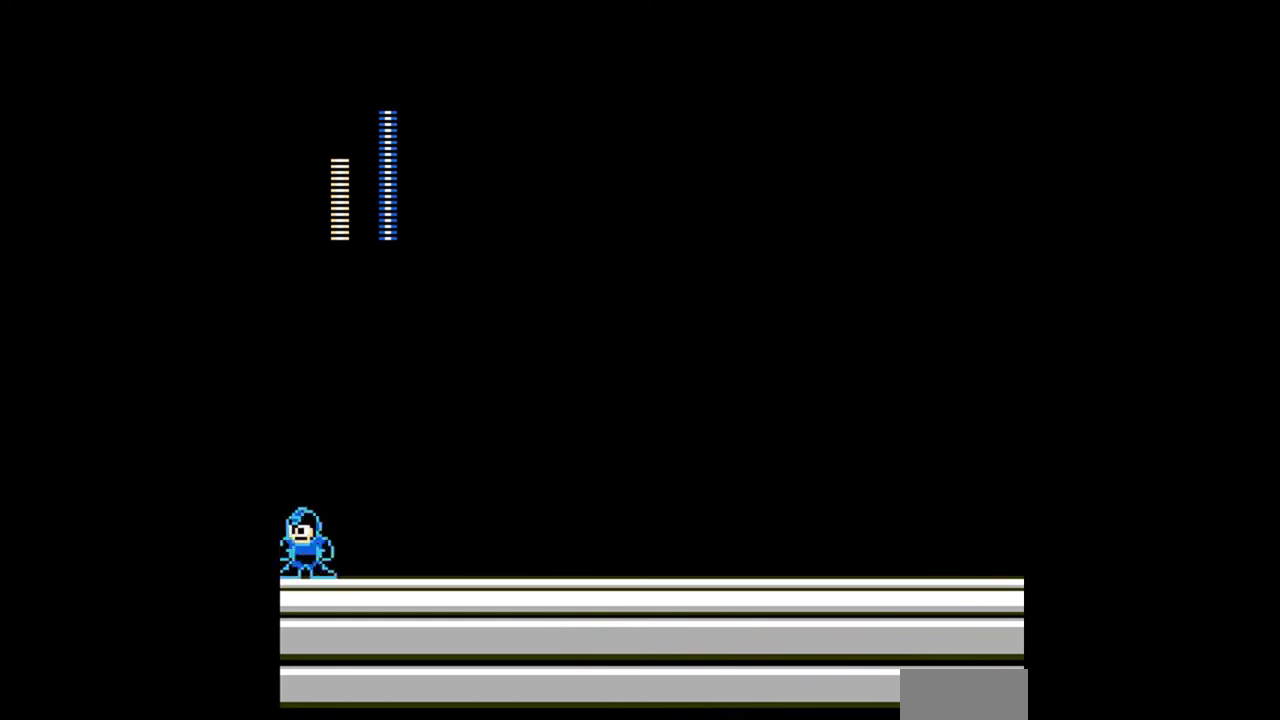
{"buttons": ["B"], "events": []}
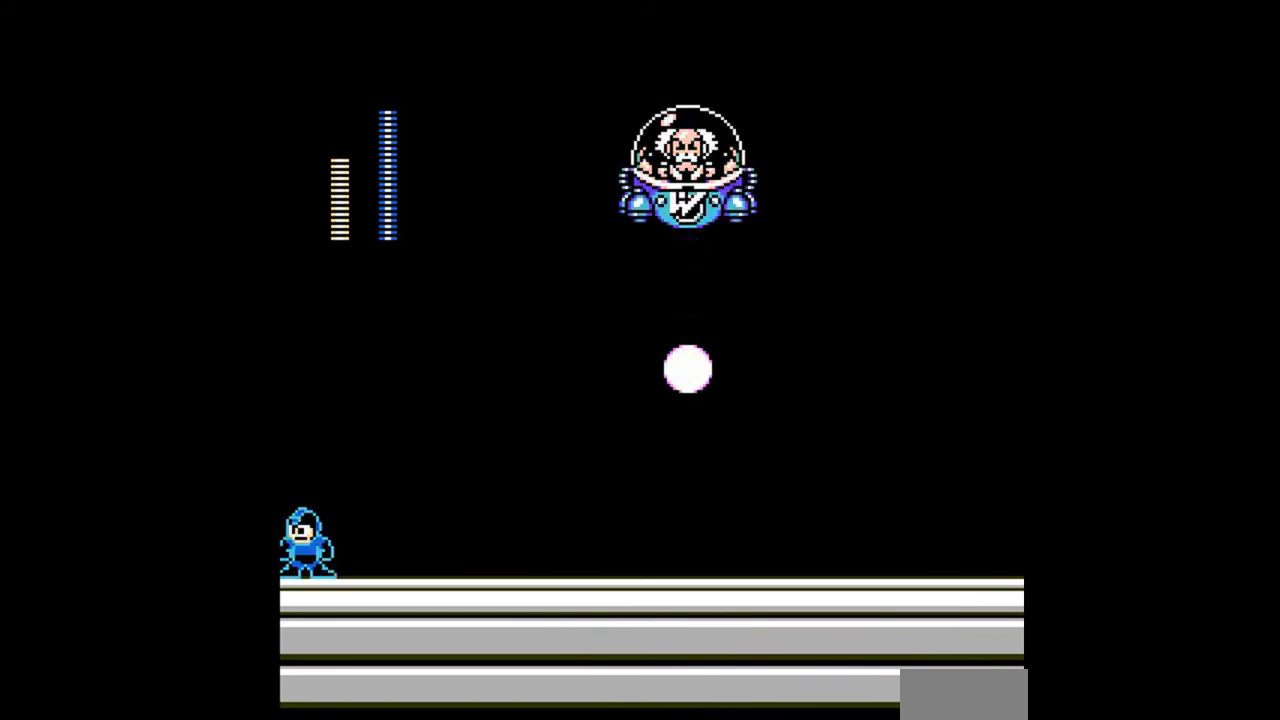
{"buttons": ["B"], "events": []}
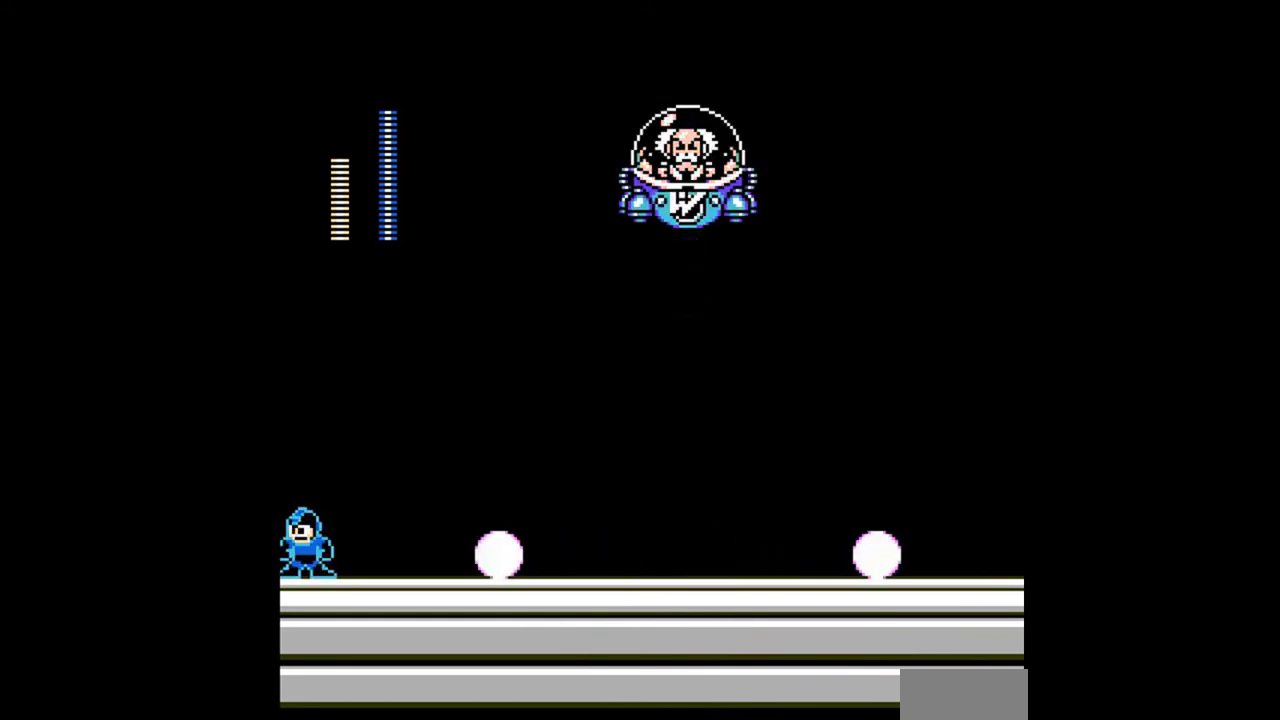
{"buttons": ["A", "B"], "events": [[200, "A", "down"]]}
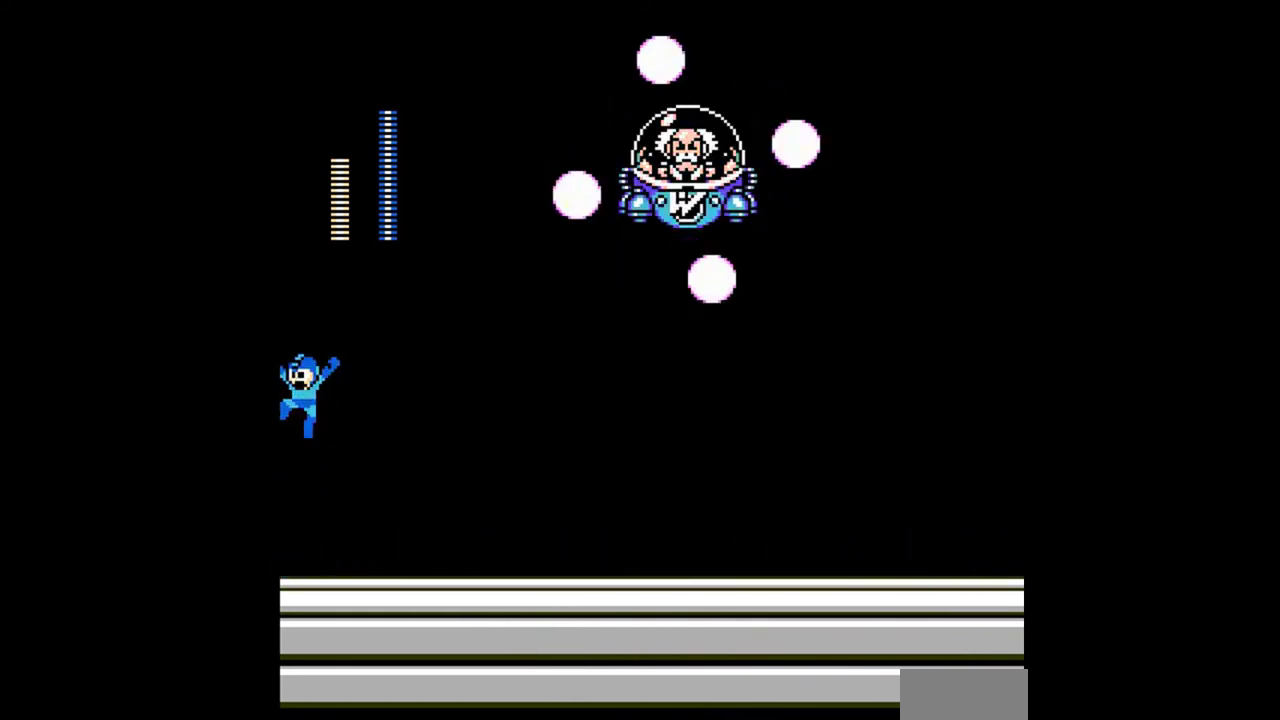
{"buttons": ["B"], "events": [[233, "A", "up"]]}
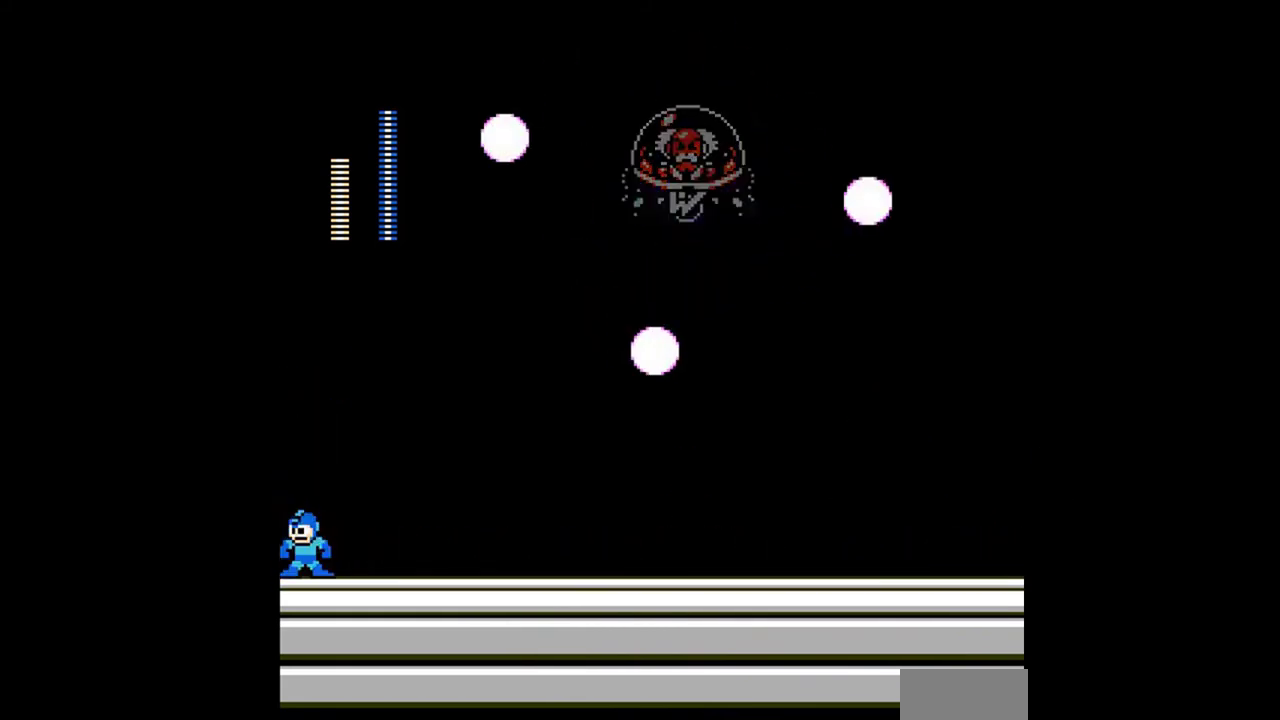
{"buttons": ["B"], "events": []}
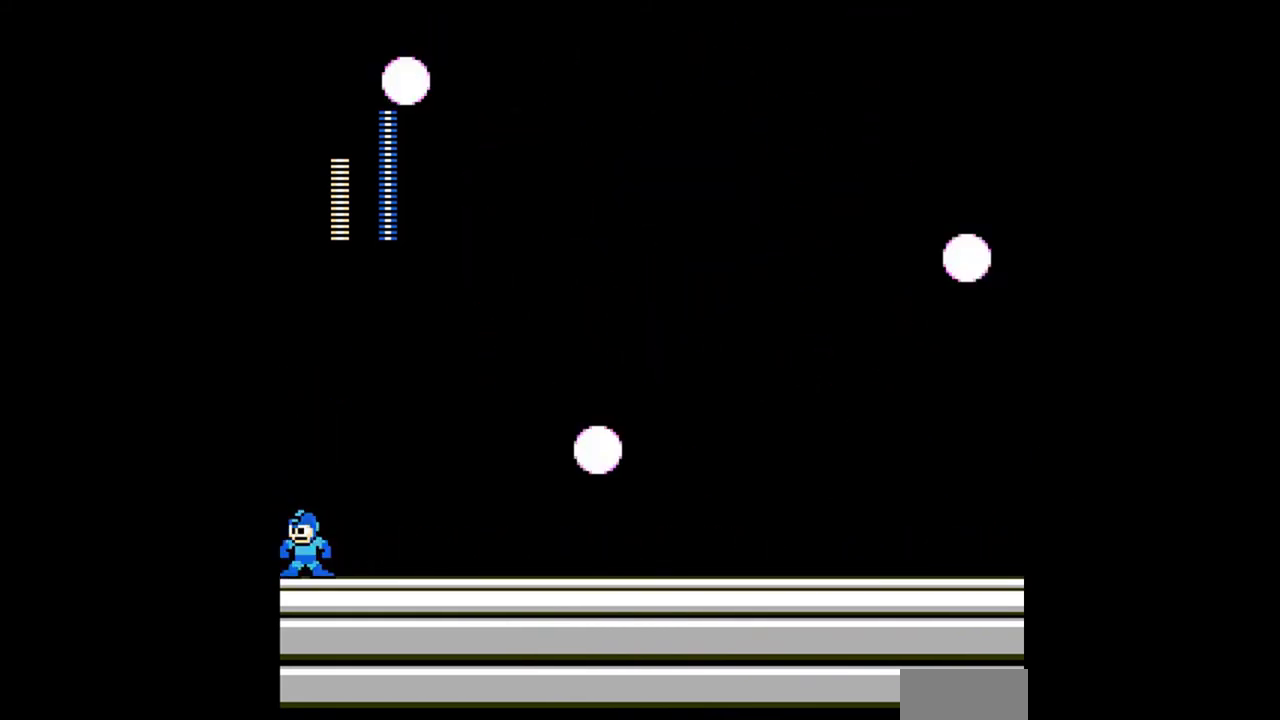
{"buttons": ["B"], "events": []}
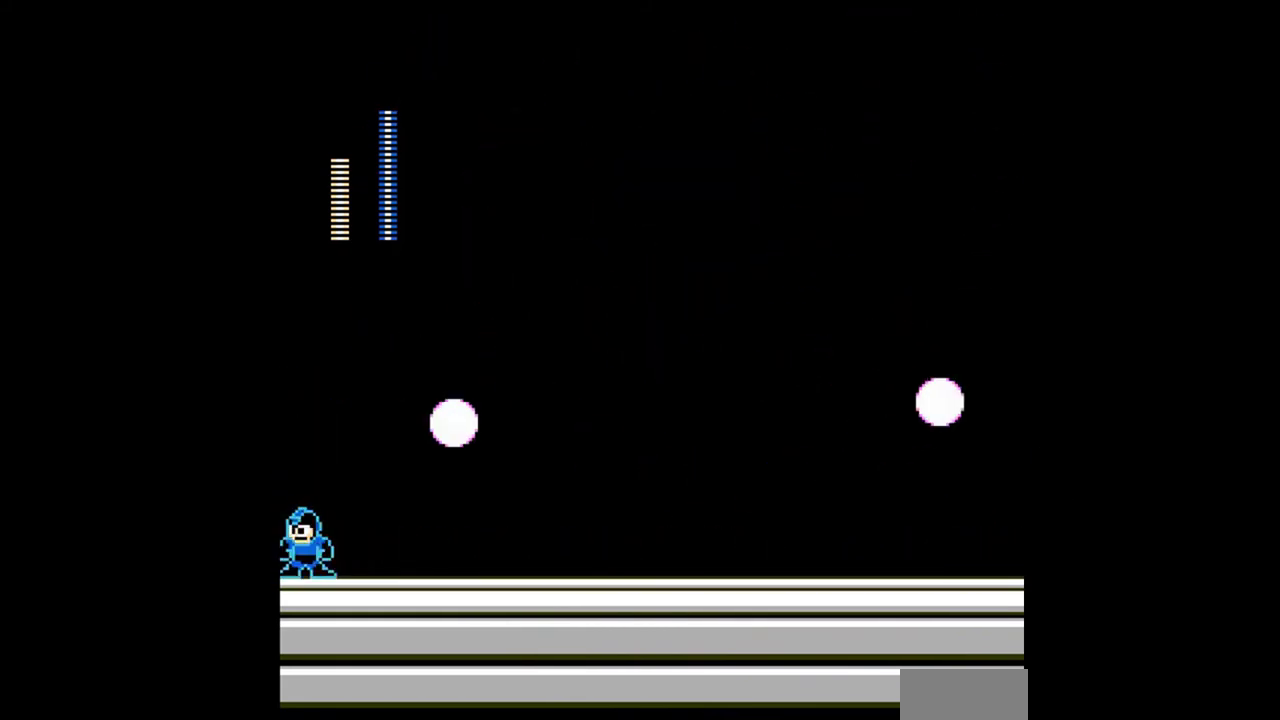
{"buttons": ["B"], "events": []}
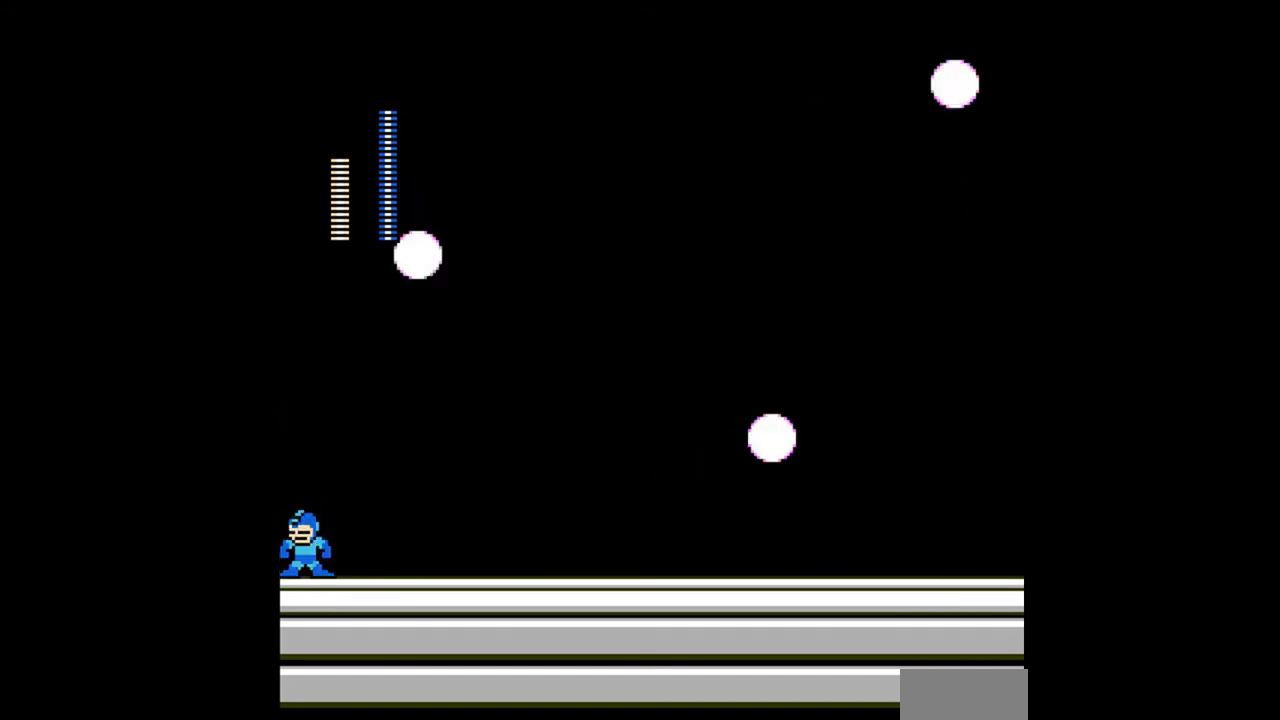
{"buttons": ["B"], "events": []}
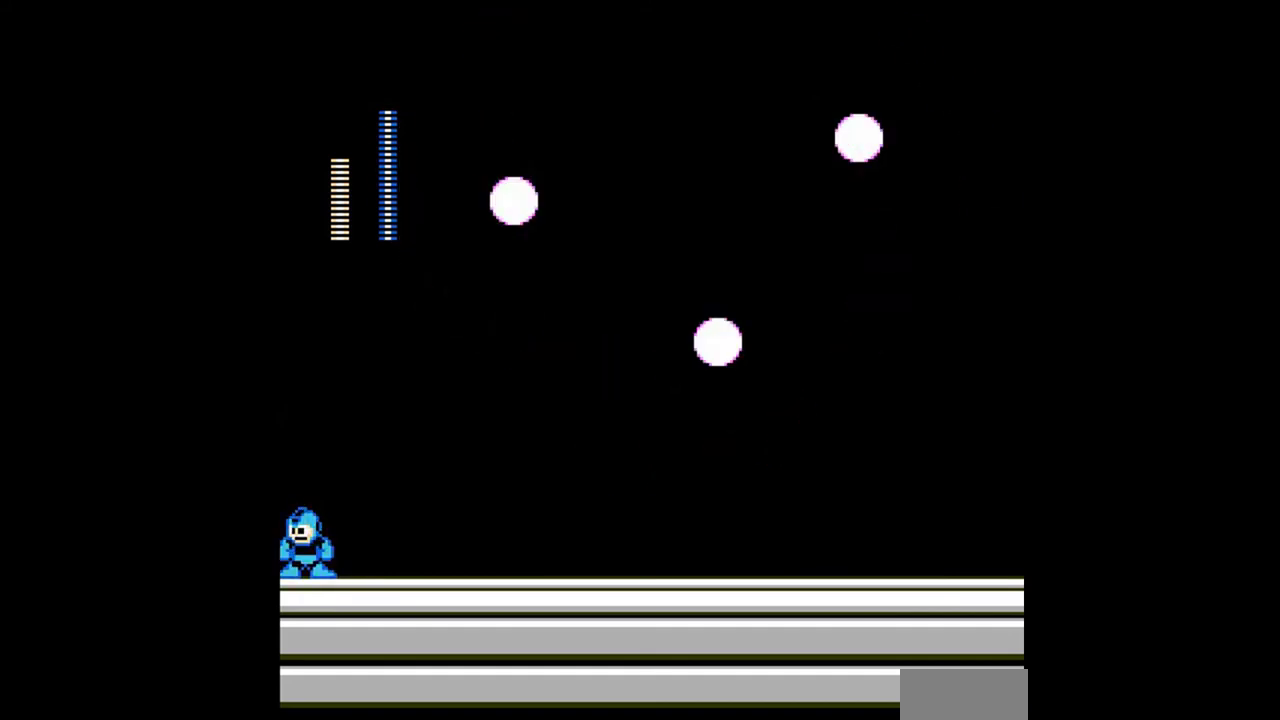
{"buttons": ["B"], "events": []}